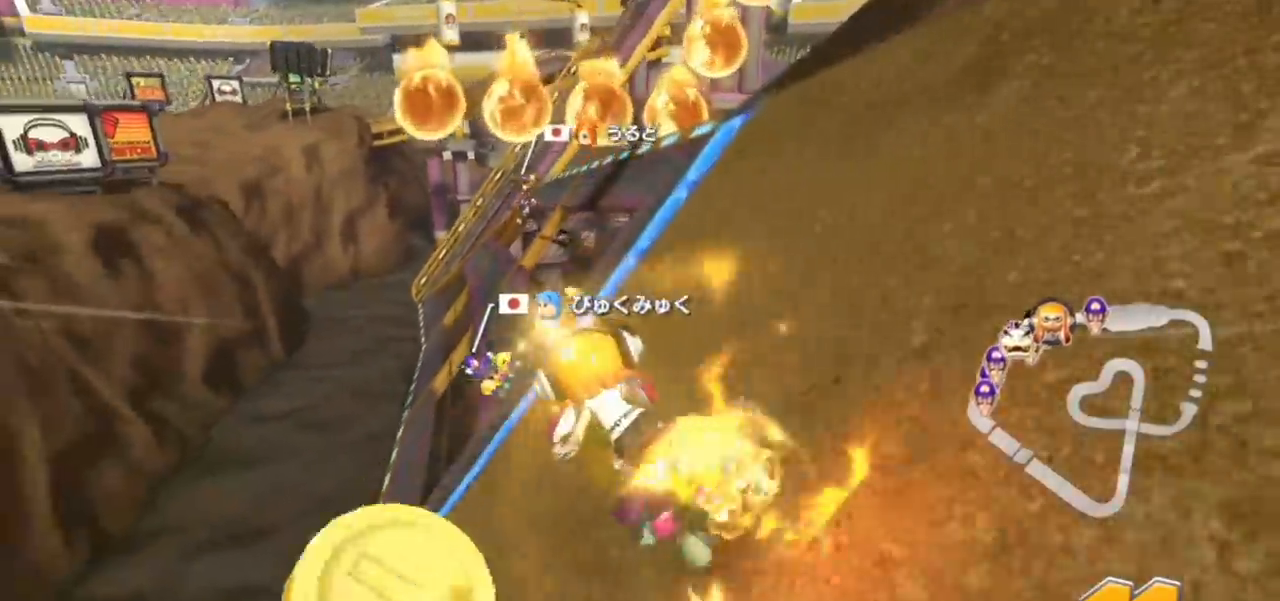
Gameplay with a controller (Nintendo layout); each line is a JSON object with the inputs held at the frame after it. "events" lists button and stick changes between this image and that frame as [ms after this image, input, new state], when the widget could be followed in between. Not read: HOME L3 R3 START.
{"buttons": ["A", "R1"], "left_stick": "right", "events": []}
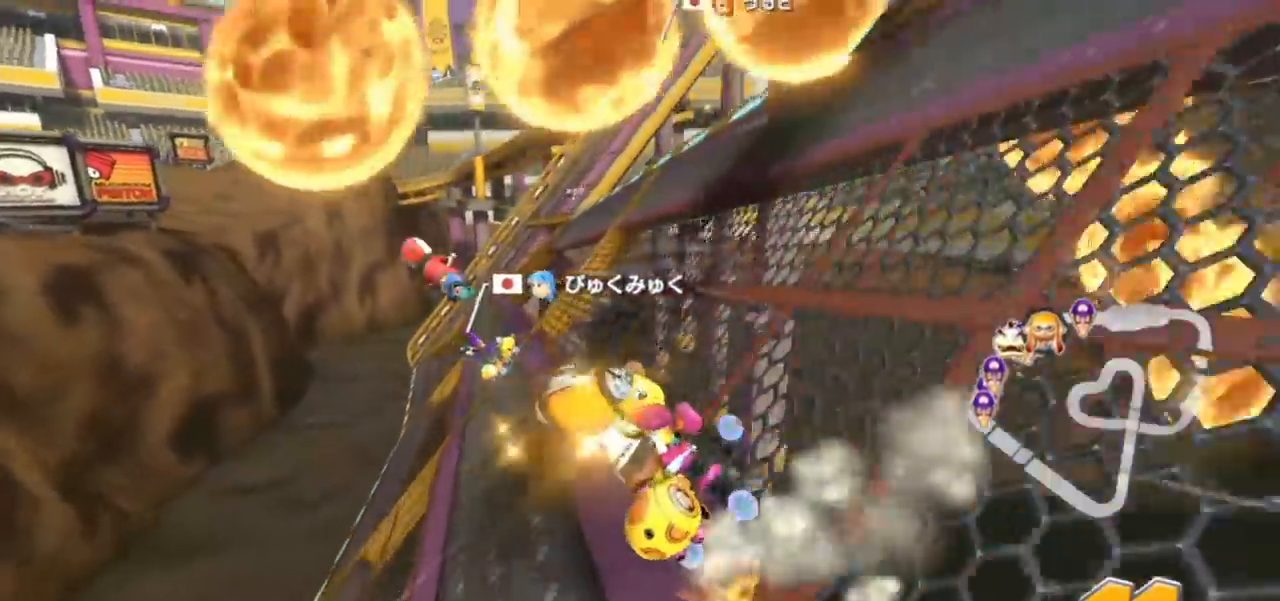
{"buttons": ["A", "R1"], "left_stick": "right", "events": []}
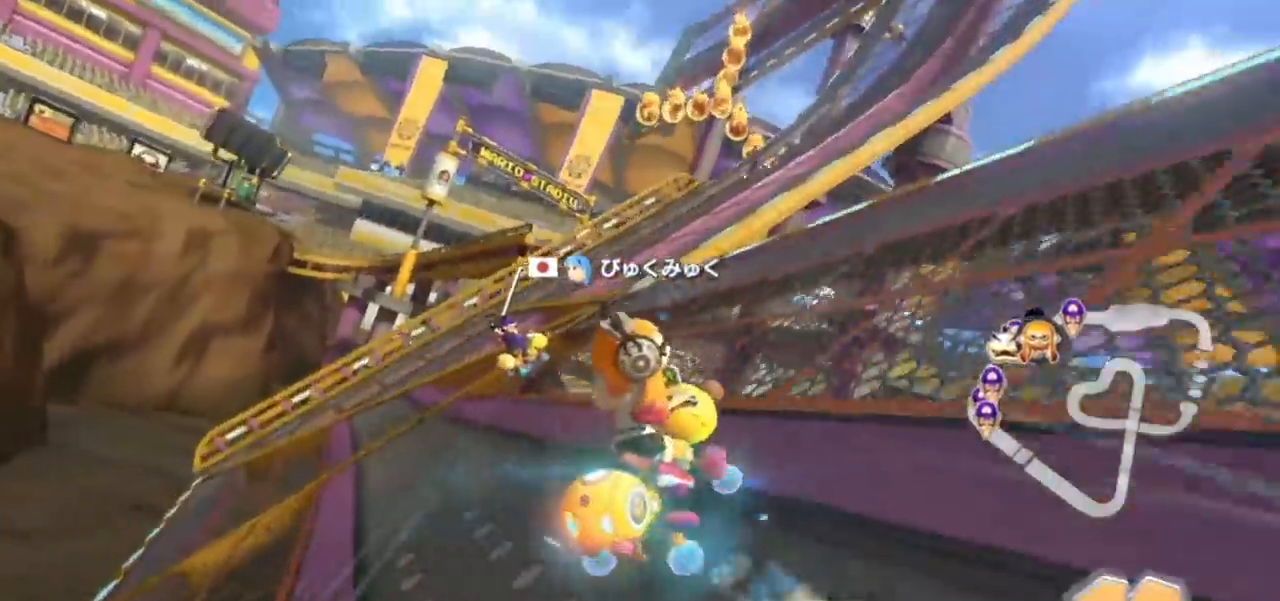
{"buttons": ["A", "R1"], "left_stick": "up-left", "events": [[317, "left_stick", "left"], [350, "R1", "up"], [400, "R1", "down"], [433, "left_stick", "up-left"]]}
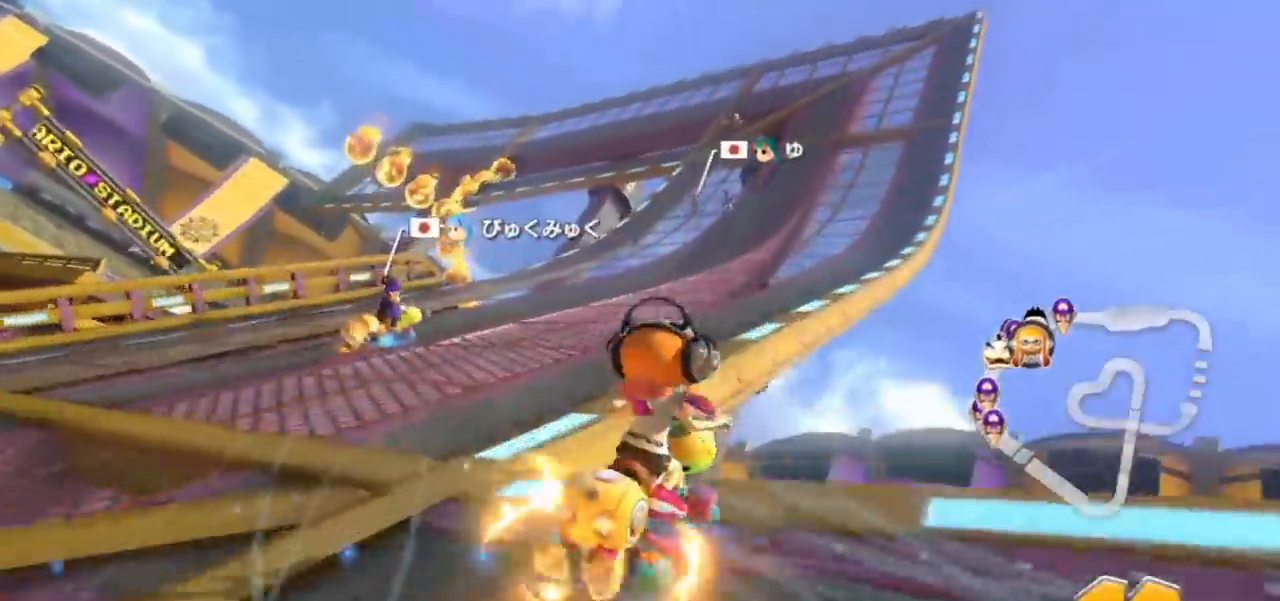
{"buttons": ["A", "R1"], "left_stick": "up-left", "events": []}
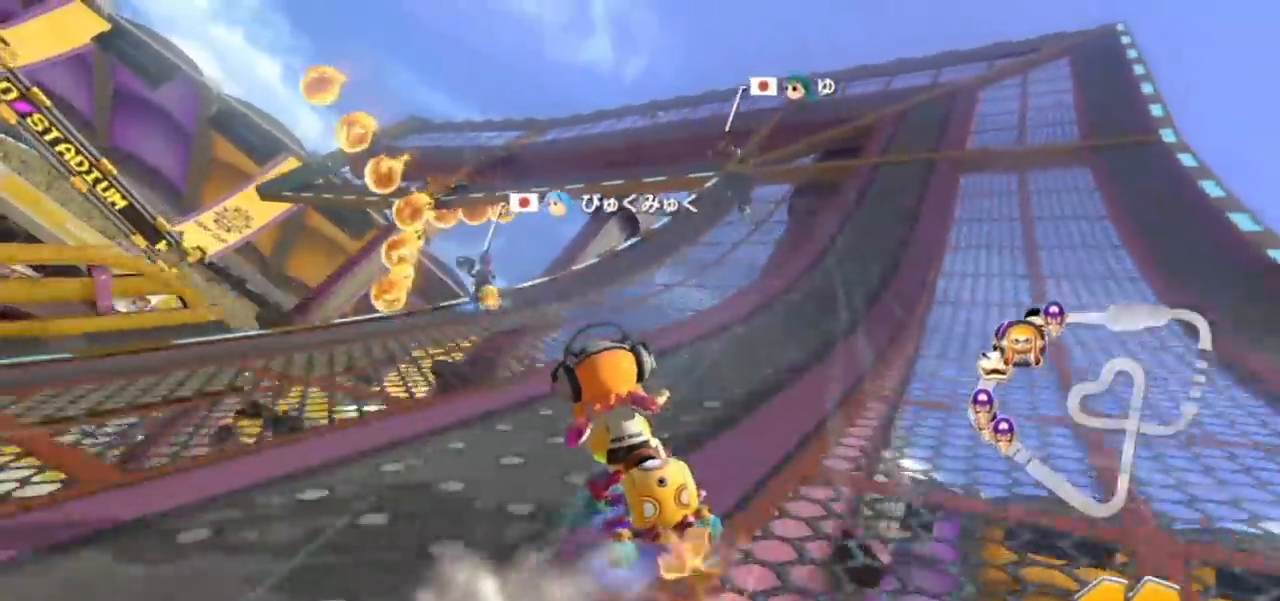
{"buttons": ["A", "X", "R1"], "left_stick": "up-left", "events": [[133, "left_stick", "right"], [400, "left_stick", "up-left"], [433, "X", "down"]]}
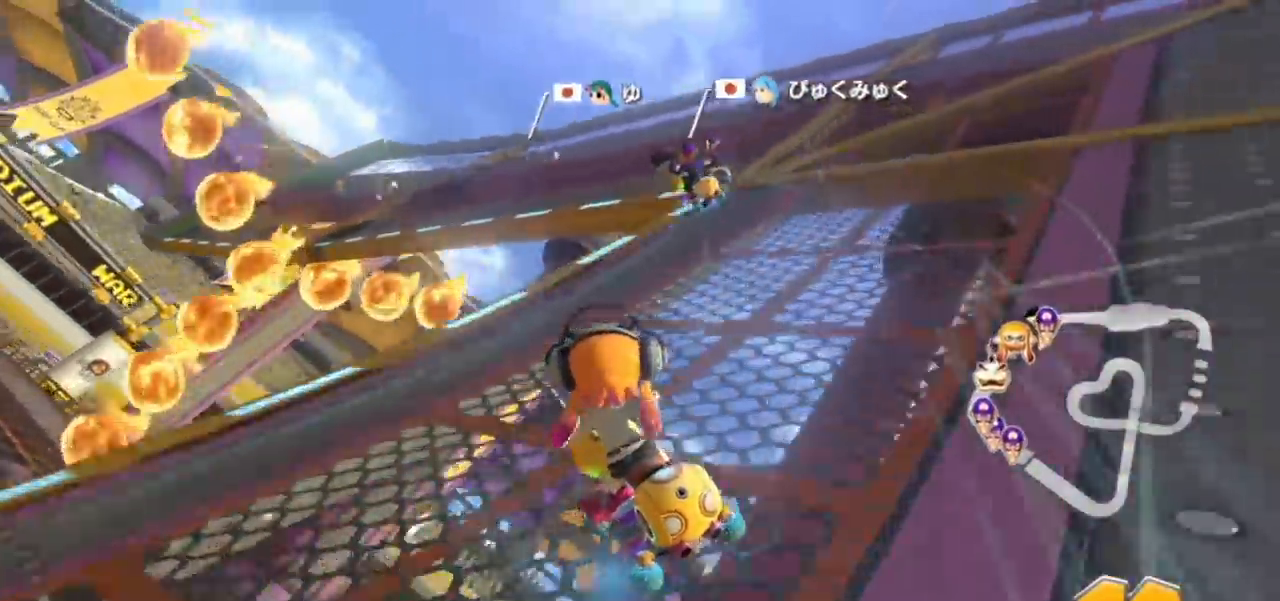
{"buttons": ["A", "R1"], "left_stick": "right", "events": [[67, "X", "up"], [350, "left_stick", "right"]]}
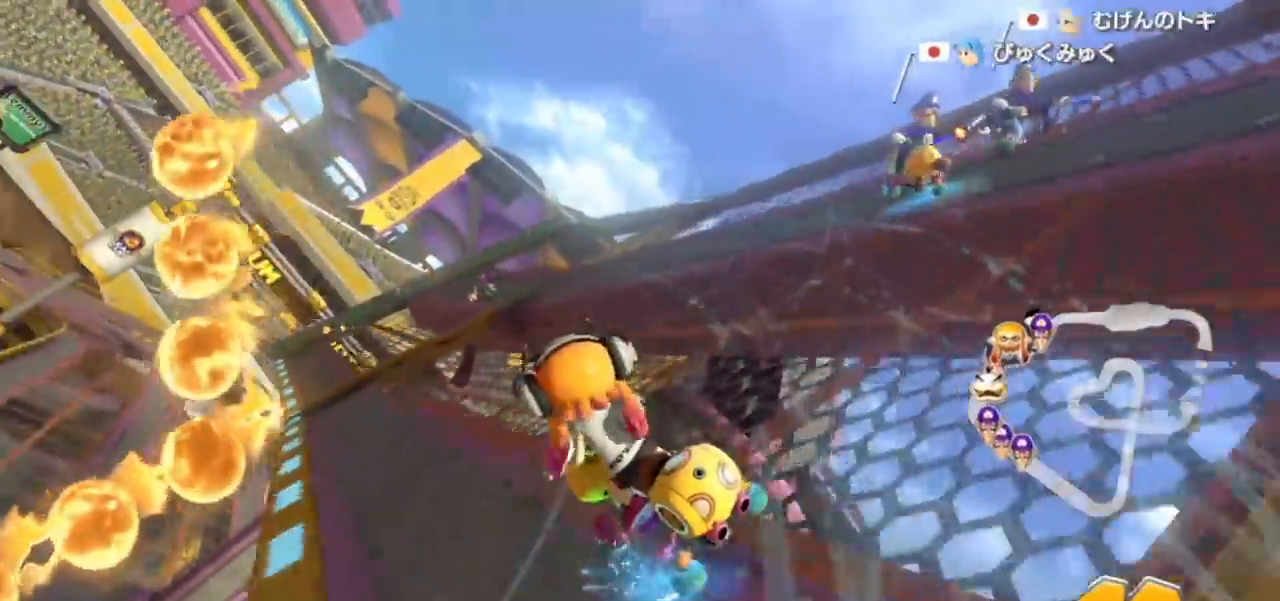
{"buttons": ["A", "R1"], "left_stick": "right", "events": [[233, "left_stick", "up-left"], [500, "left_stick", "right"]]}
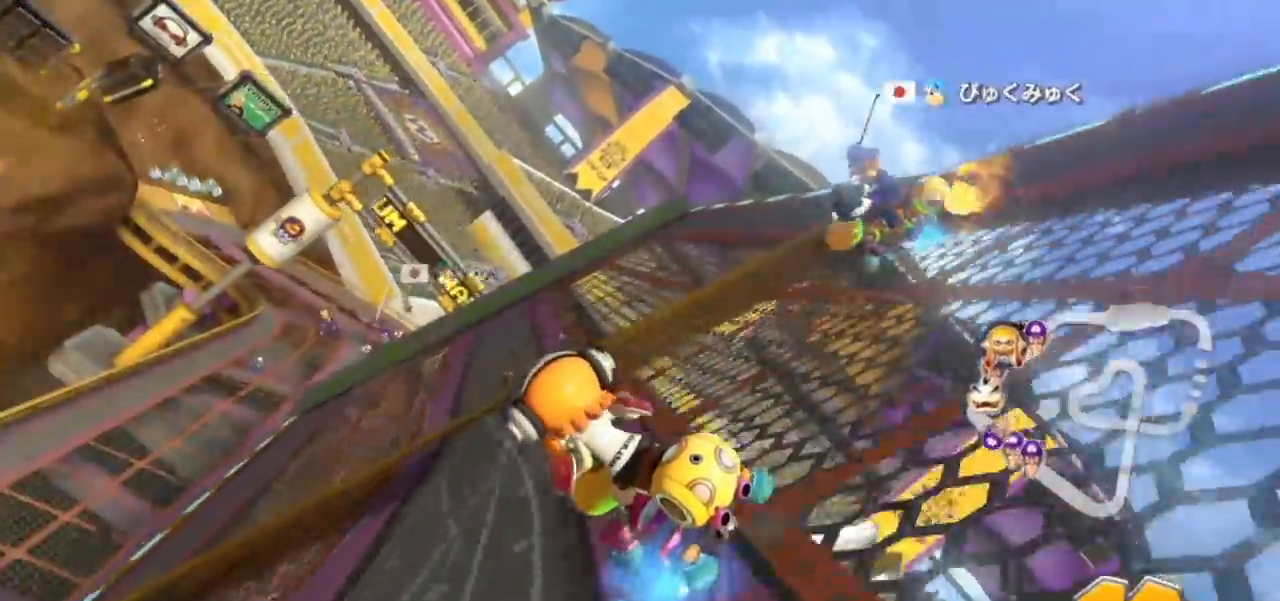
{"buttons": ["A"], "left_stick": "right", "events": [[133, "left_stick", "up-left"], [217, "left_stick", "right"], [283, "X", "down"], [433, "X", "up"], [483, "R1", "up"]]}
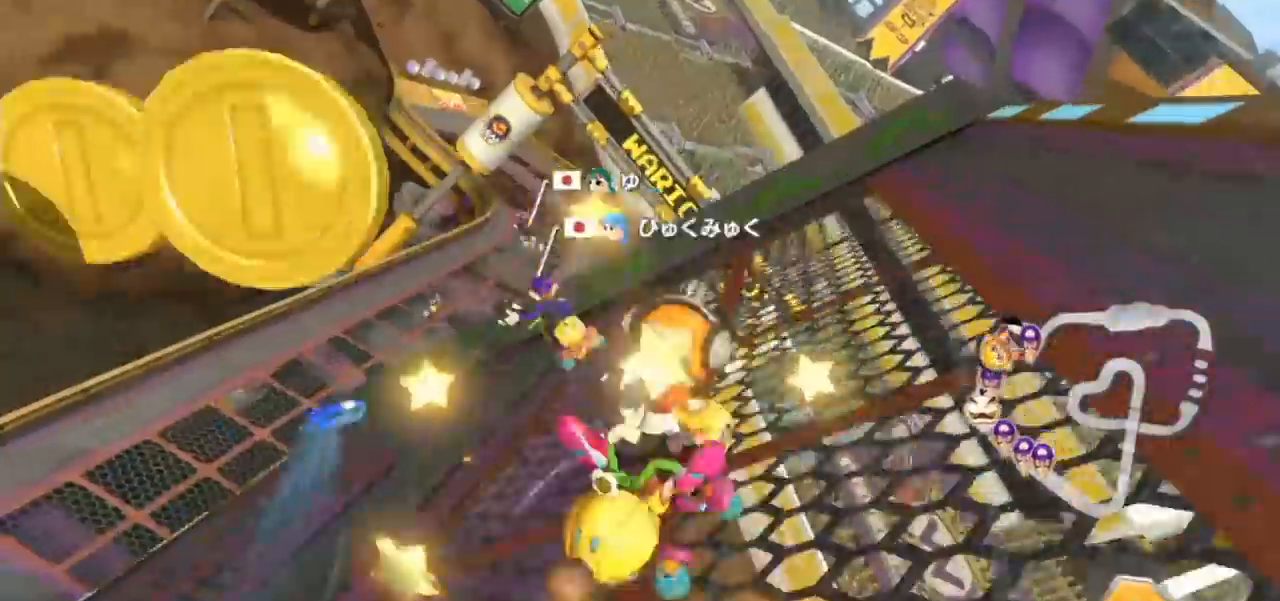
{"buttons": ["A"], "left_stick": "center", "events": [[67, "R1", "down"], [67, "X", "down"], [217, "X", "up"], [267, "R1", "up"], [500, "left_stick", "center"]]}
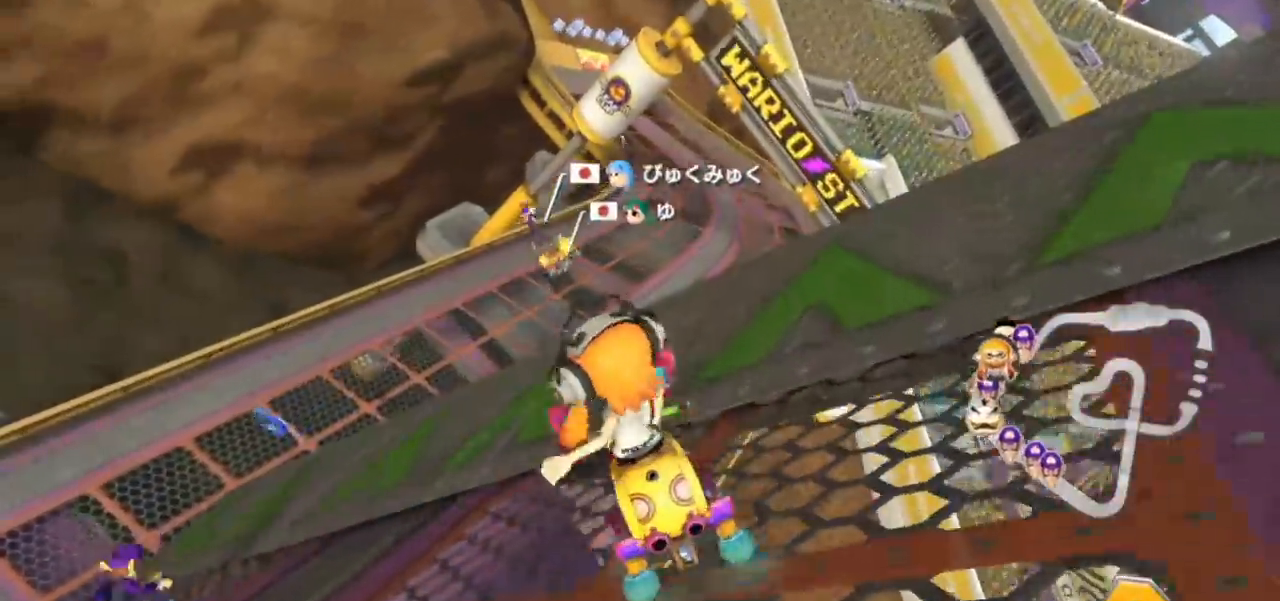
{"buttons": ["A", "X"], "left_stick": "center", "events": [[100, "X", "down"], [300, "X", "up"], [350, "left_stick", "left"], [483, "left_stick", "center"], [500, "X", "down"]]}
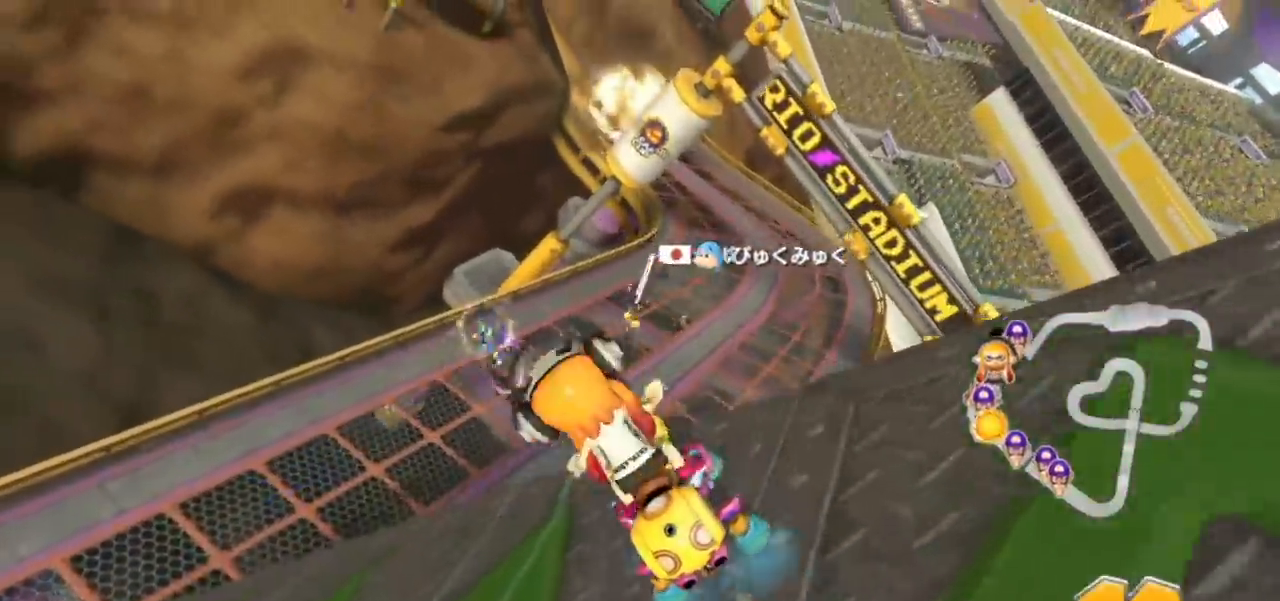
{"buttons": ["A"], "left_stick": "right", "events": [[150, "X", "up"], [233, "left_stick", "right"]]}
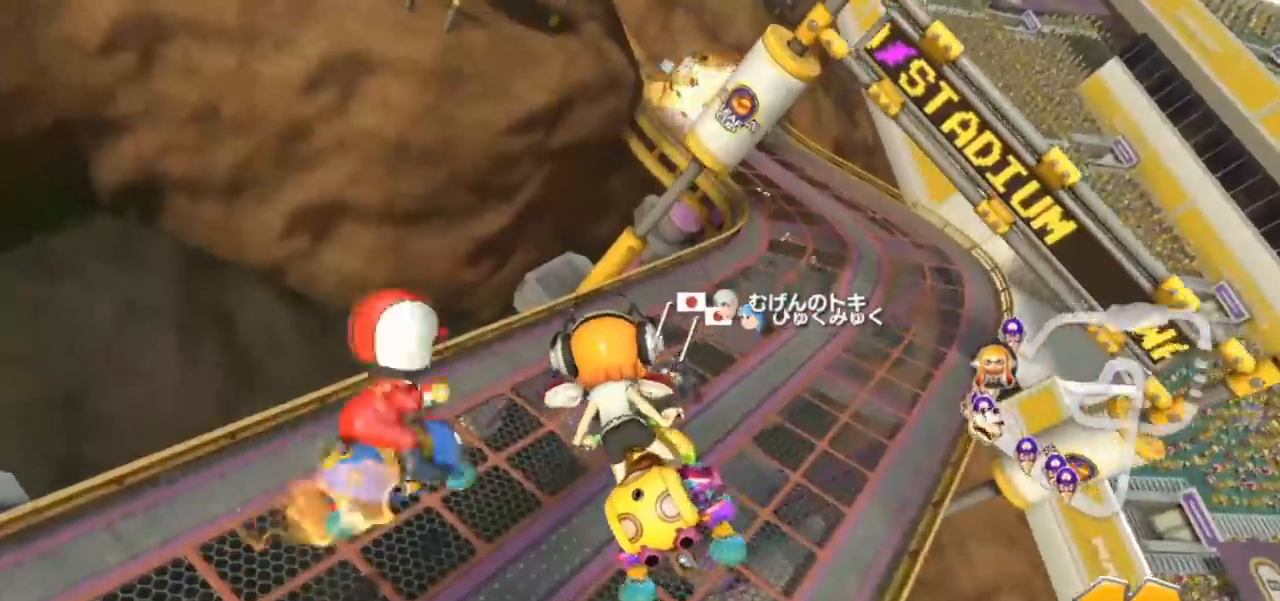
{"buttons": ["A"], "left_stick": "right", "events": []}
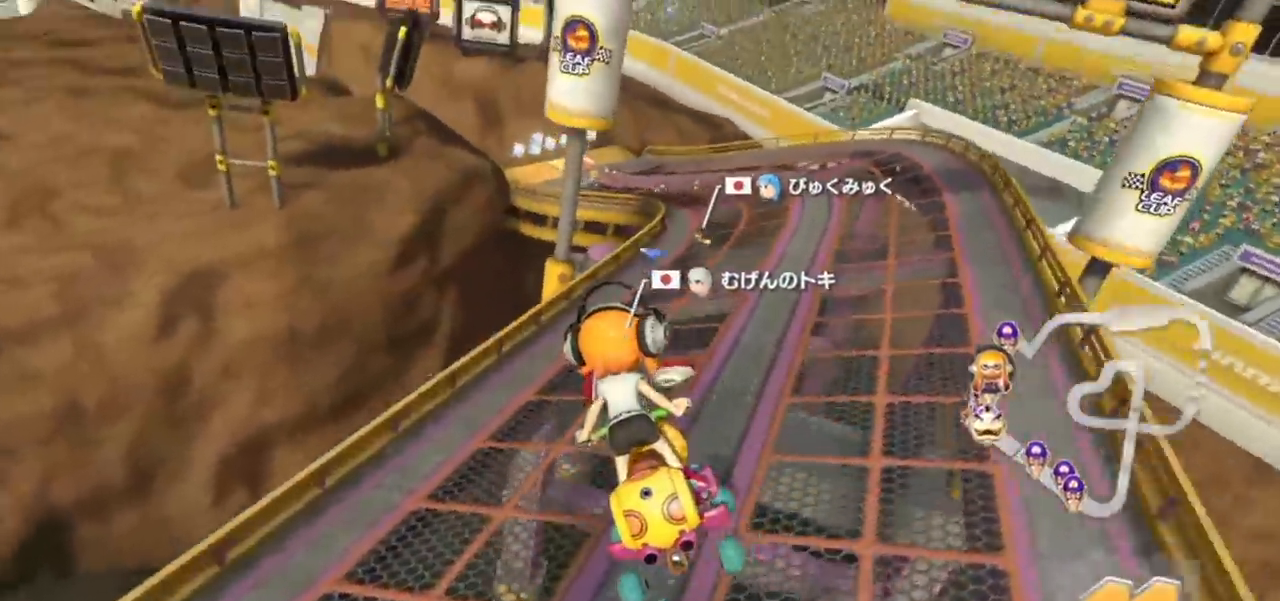
{"buttons": ["A", "R1"], "left_stick": "right", "events": [[350, "R1", "down"]]}
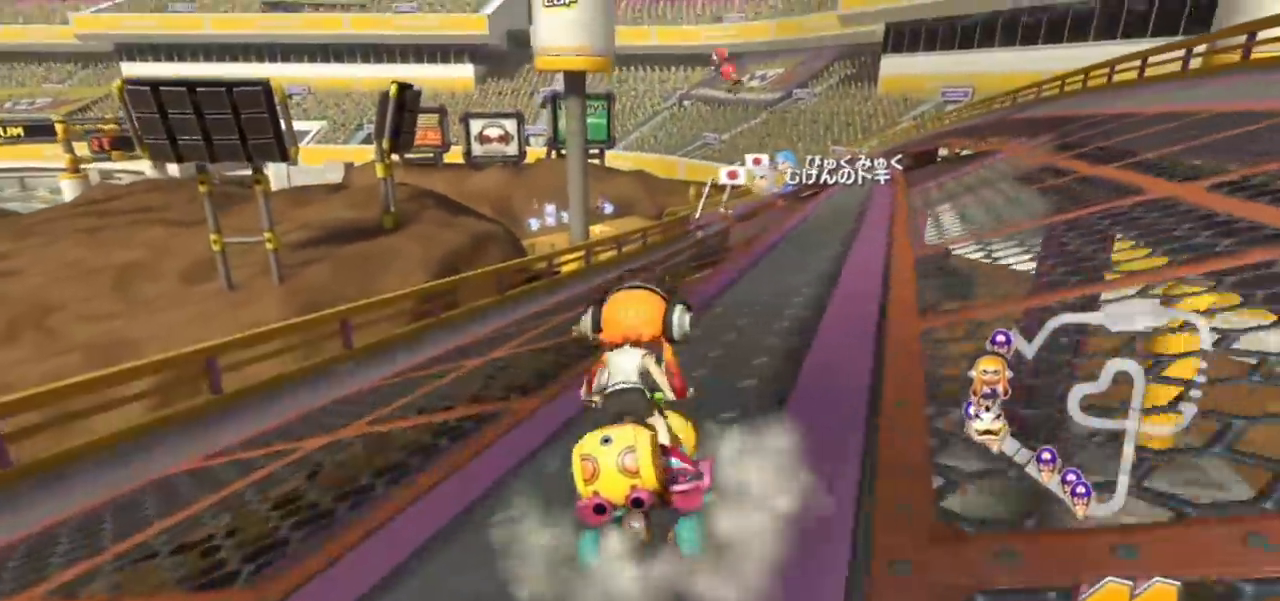
{"buttons": ["A", "R1"], "left_stick": "up-left", "events": [[33, "R1", "up"], [183, "left_stick", "center"], [250, "R1", "down"], [400, "left_stick", "up-left"]]}
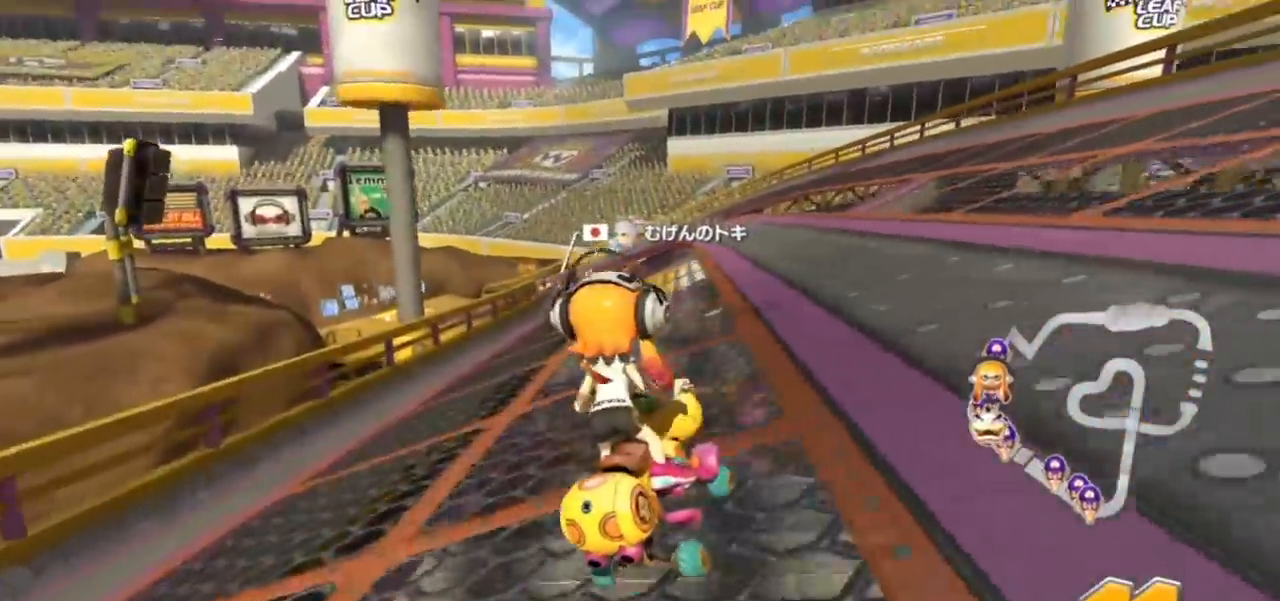
{"buttons": ["A", "R1"], "left_stick": "up-left", "events": []}
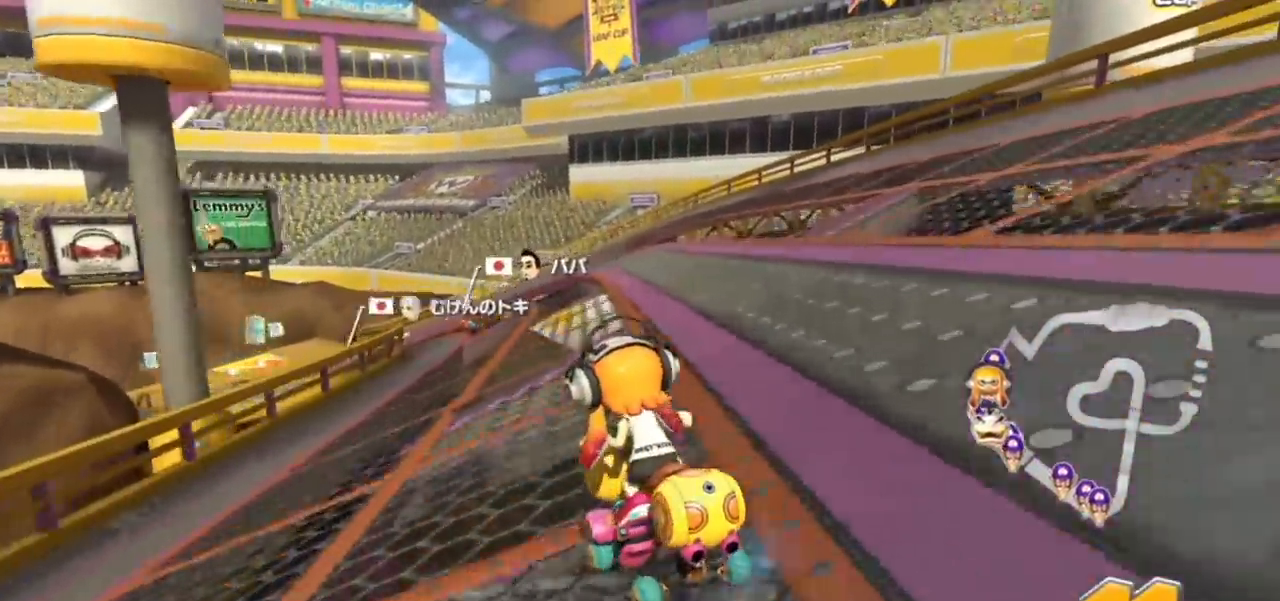
{"buttons": ["A", "R1"], "left_stick": "right", "events": [[417, "R1", "up"], [433, "left_stick", "right"], [467, "R1", "down"]]}
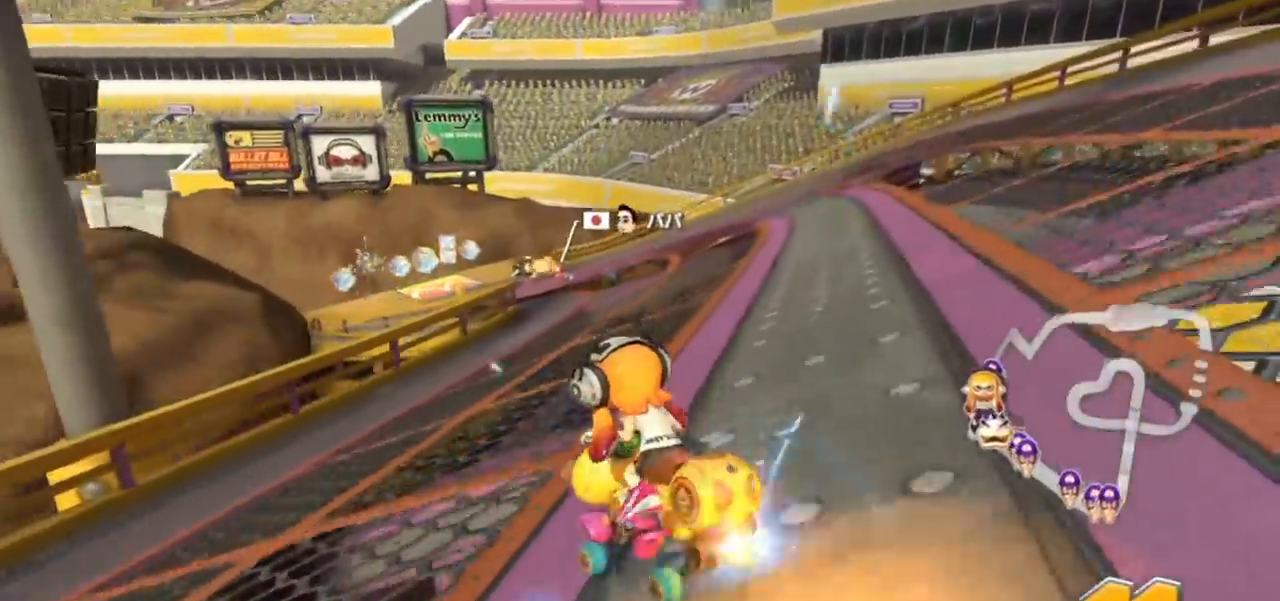
{"buttons": ["A", "R1"], "left_stick": "left", "events": [[100, "R1", "up"], [133, "left_stick", "left"], [283, "R1", "down"]]}
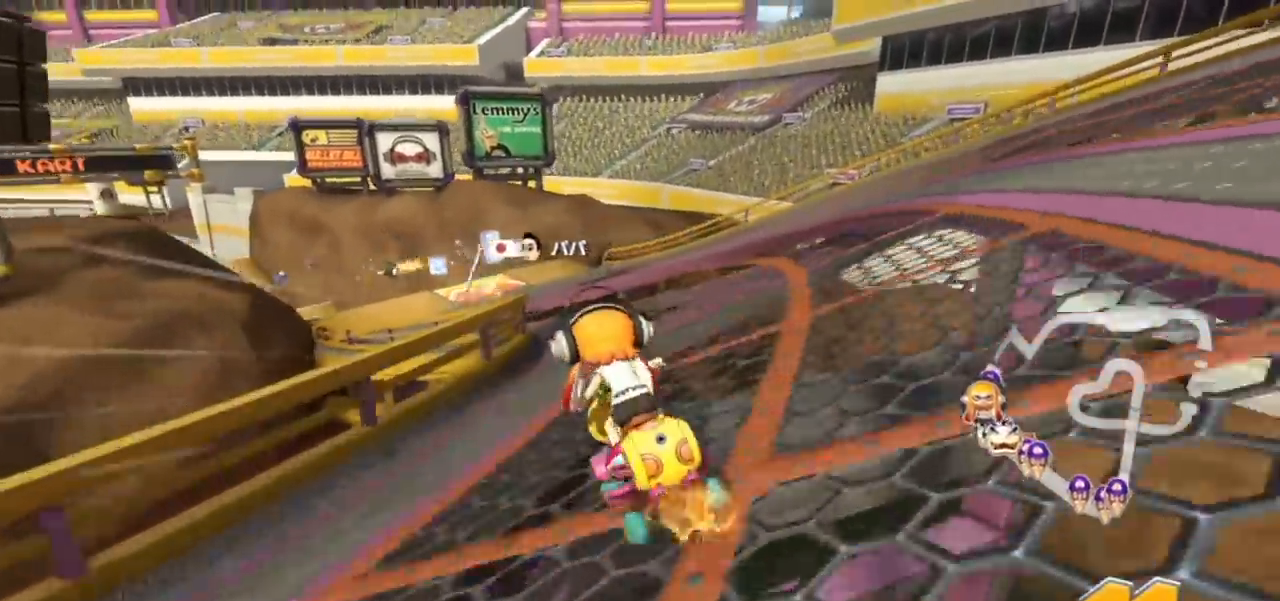
{"buttons": ["A", "R1"], "left_stick": "up-left", "events": [[117, "left_stick", "up-left"]]}
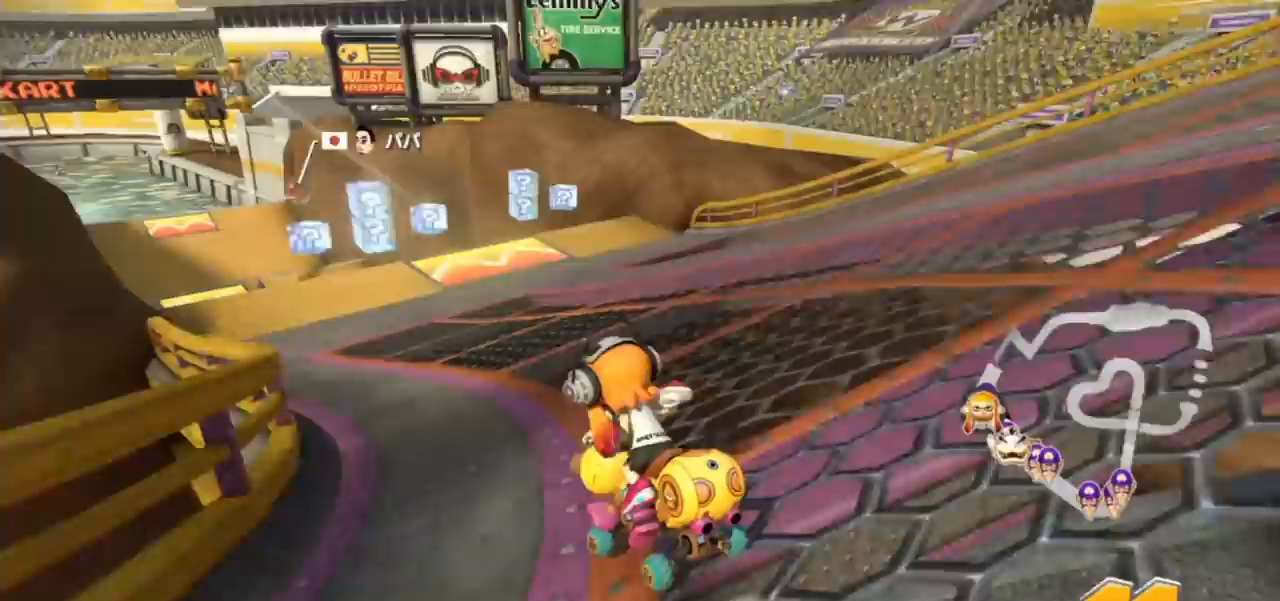
{"buttons": ["A", "R1"], "left_stick": "right", "events": [[217, "left_stick", "right"], [383, "left_stick", "center"], [433, "left_stick", "right"]]}
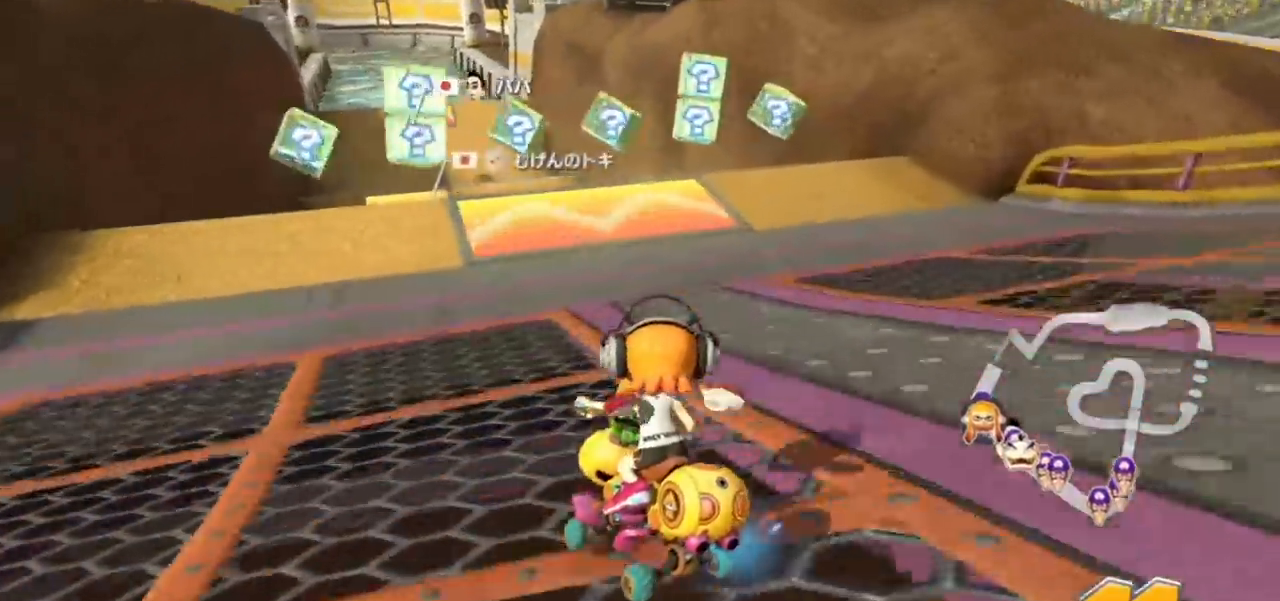
{"buttons": ["A"], "left_stick": "right", "events": [[33, "left_stick", "center"], [217, "left_stick", "left"], [283, "left_stick", "right"], [483, "R1", "up"]]}
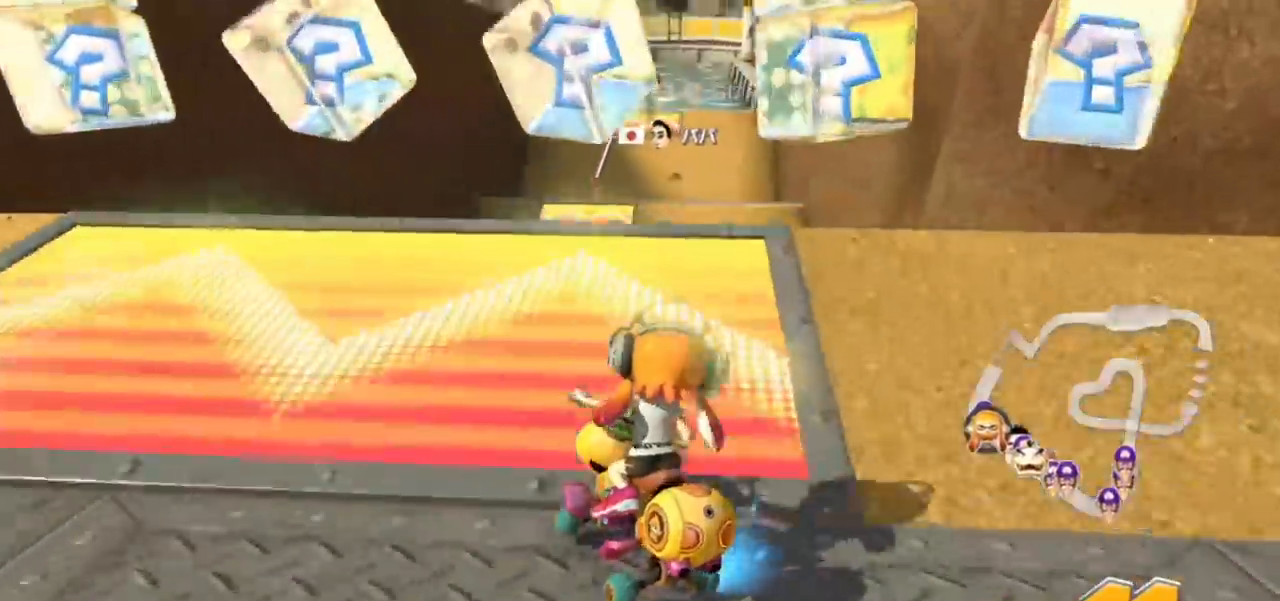
{"buttons": ["A"], "left_stick": "right", "events": [[67, "R1", "down"], [233, "R1", "up"]]}
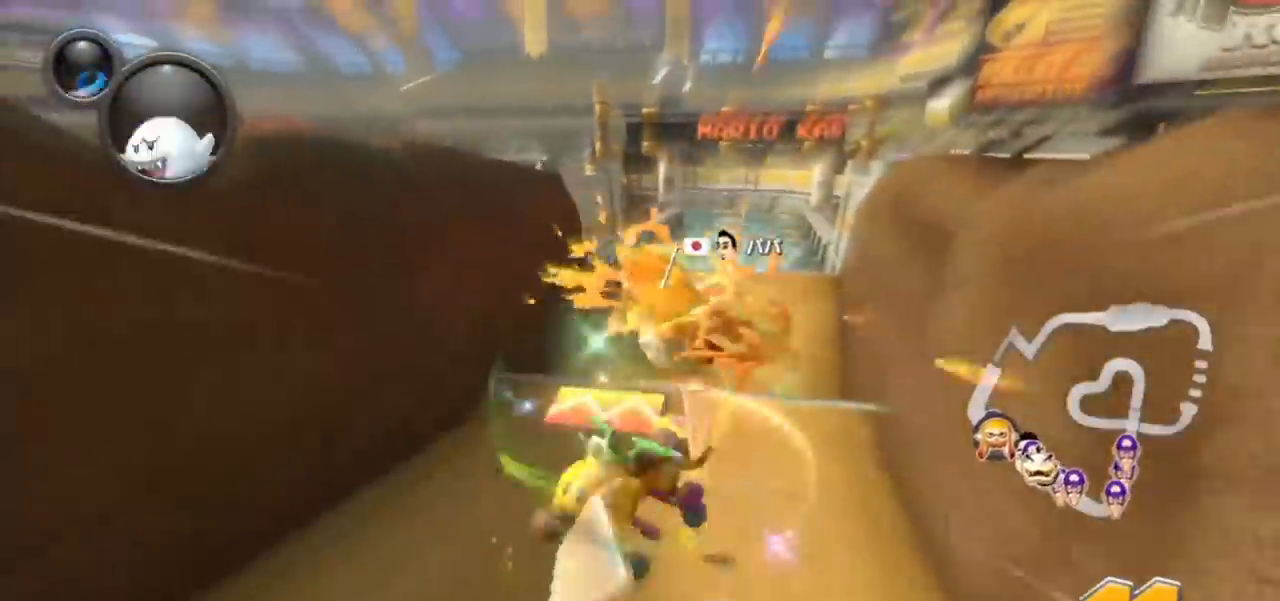
{"buttons": ["A"], "left_stick": "center", "events": [[17, "left_stick", "center"], [250, "L1", "down"], [383, "L1", "up"]]}
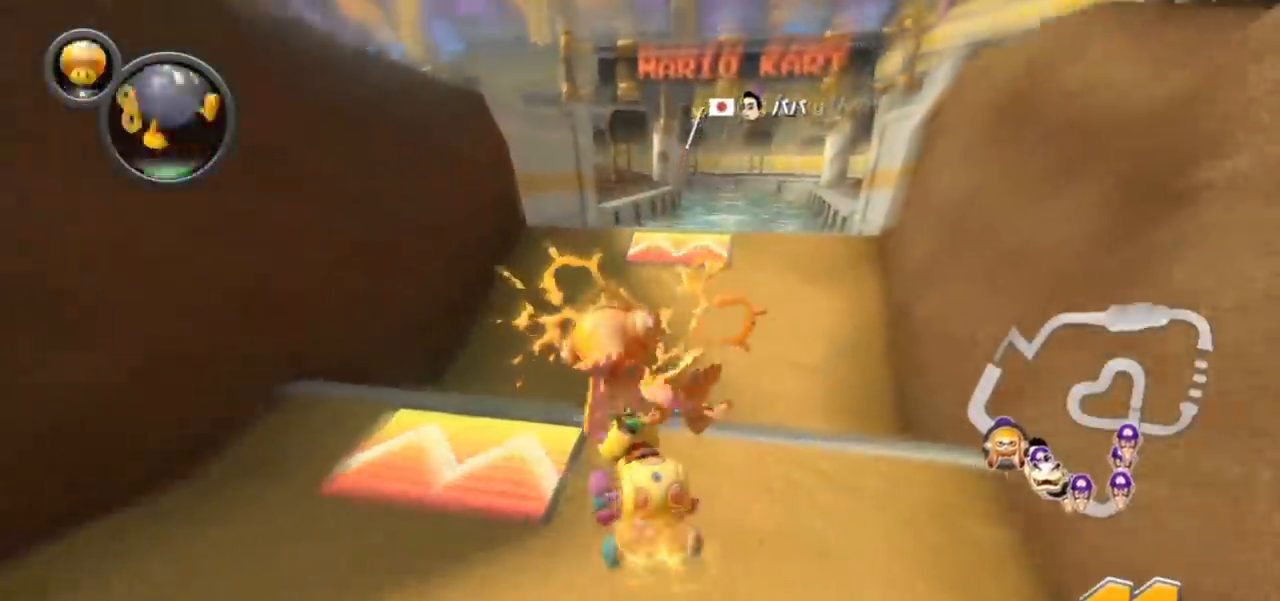
{"buttons": ["A", "R1"], "left_stick": "center", "events": [[233, "L1", "down"], [367, "L1", "up"], [367, "R1", "down"]]}
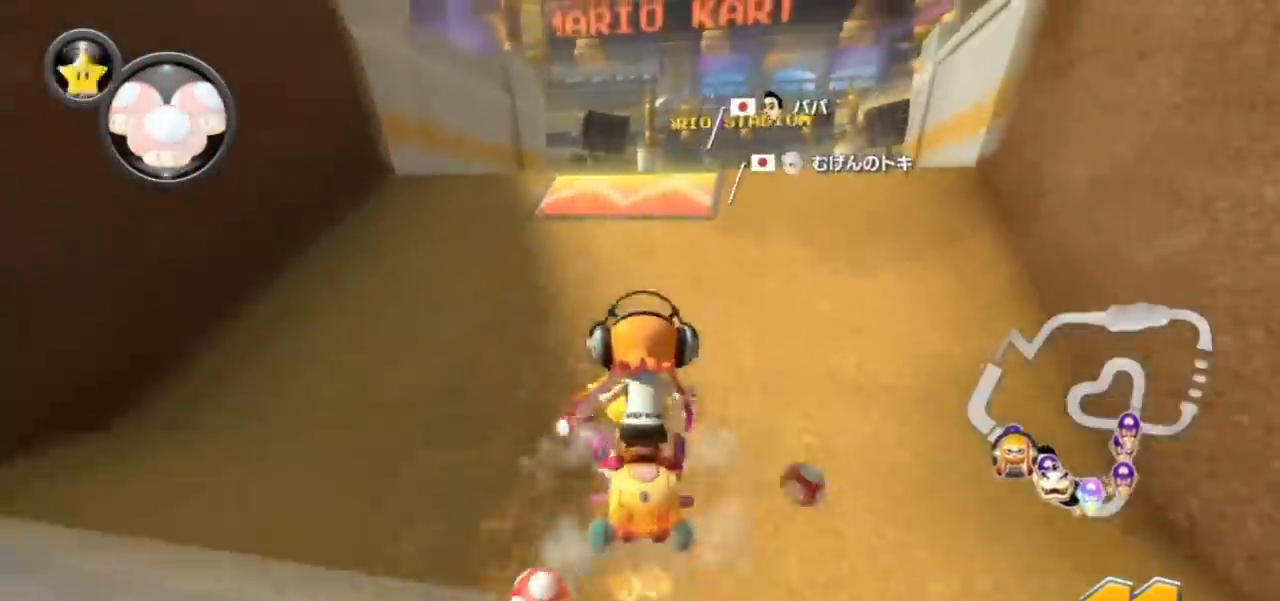
{"buttons": ["A", "X", "R1"], "left_stick": "up-left", "events": [[17, "R1", "up"], [200, "R1", "down"], [250, "left_stick", "up-left"], [500, "X", "down"]]}
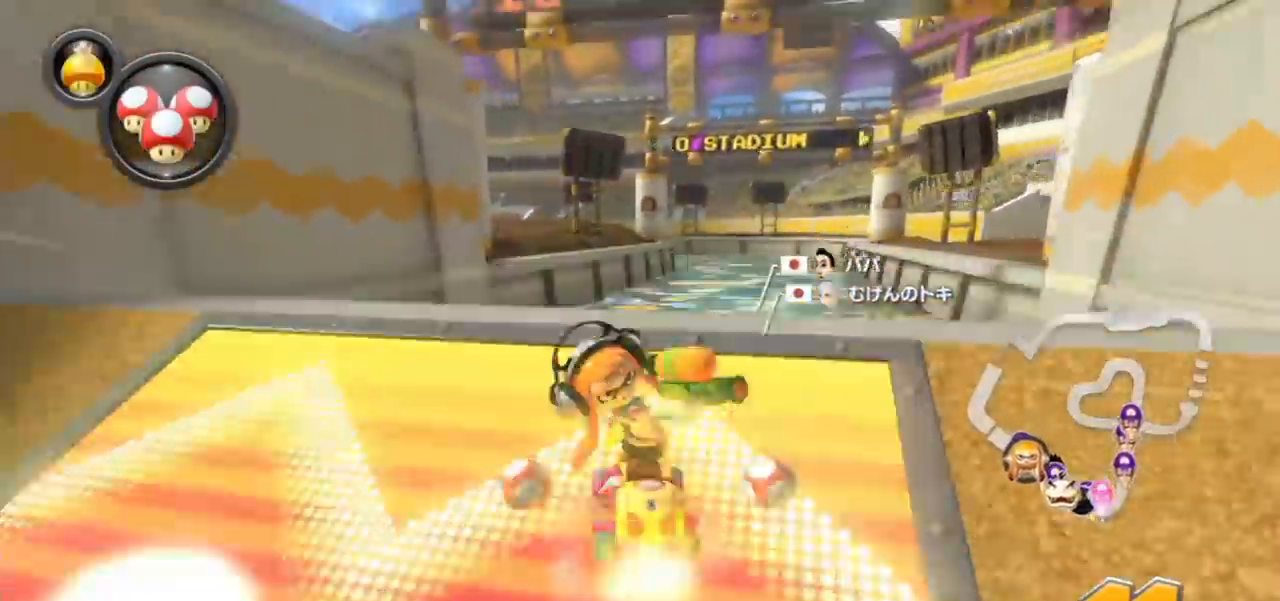
{"buttons": ["A", "R1"], "left_stick": "right", "events": [[250, "X", "up"], [350, "left_stick", "center"], [417, "left_stick", "right"]]}
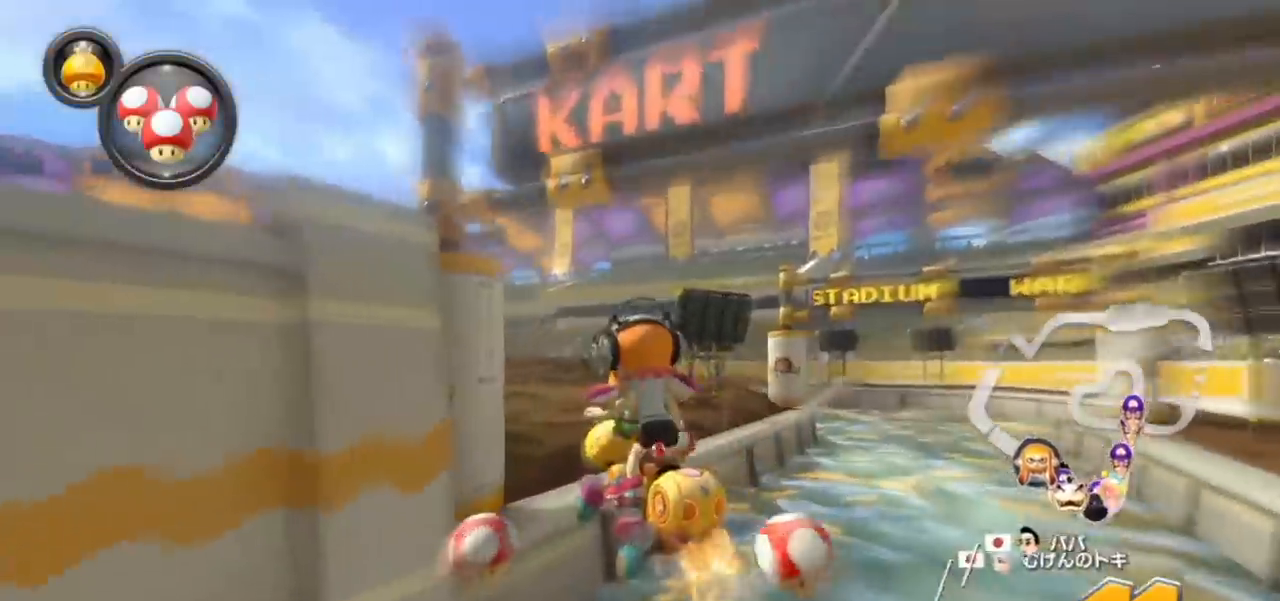
{"buttons": ["A", "R1"], "left_stick": "down", "events": [[33, "left_stick", "center"], [100, "X", "down"], [317, "left_stick", "down"], [367, "X", "up"]]}
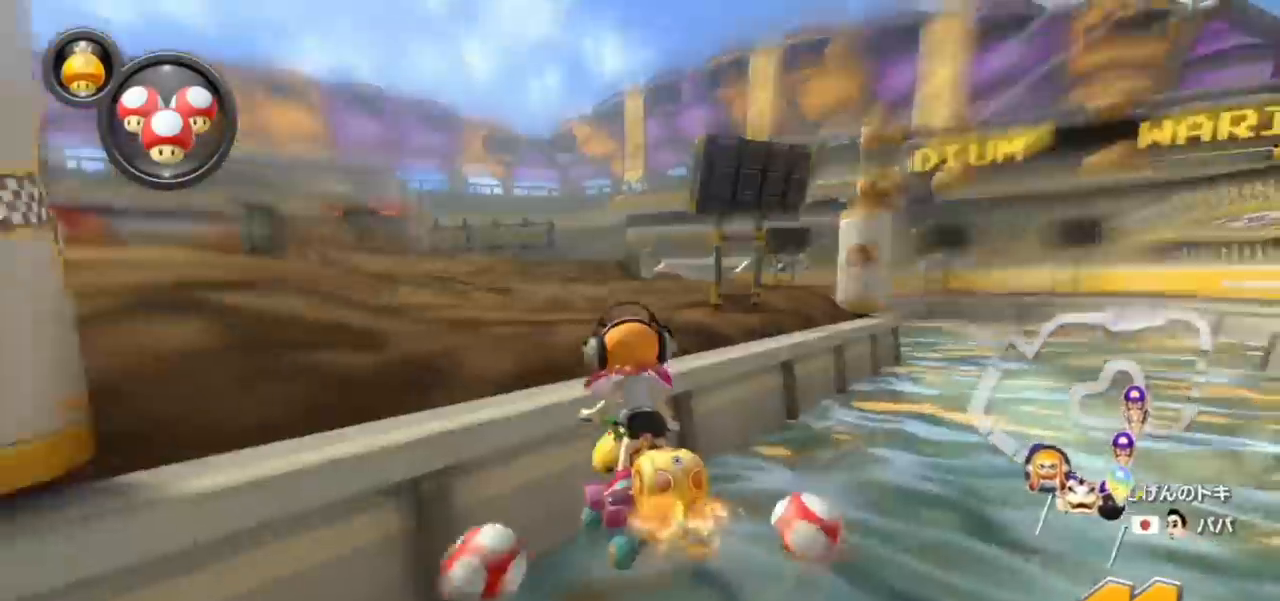
{"buttons": ["A", "X", "R1"], "left_stick": "up-right", "events": [[33, "left_stick", "down-right"], [433, "X", "down"], [467, "left_stick", "up-right"]]}
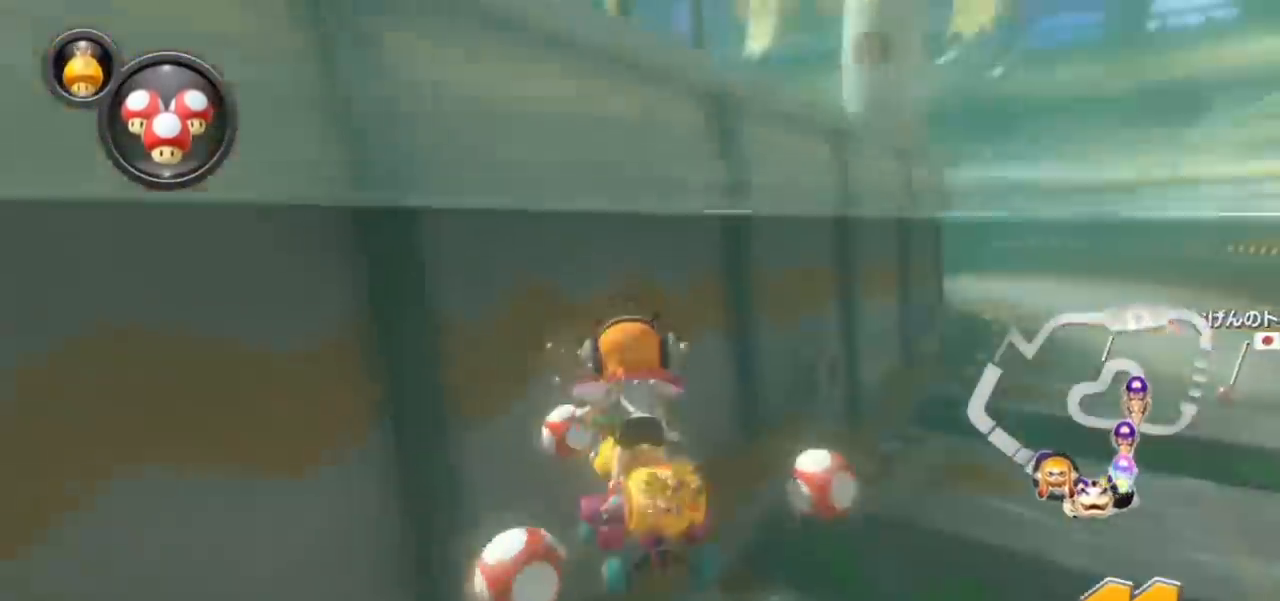
{"buttons": ["A", "R1"], "left_stick": "up-left", "events": [[167, "left_stick", "up"], [183, "X", "up"], [433, "left_stick", "up-left"]]}
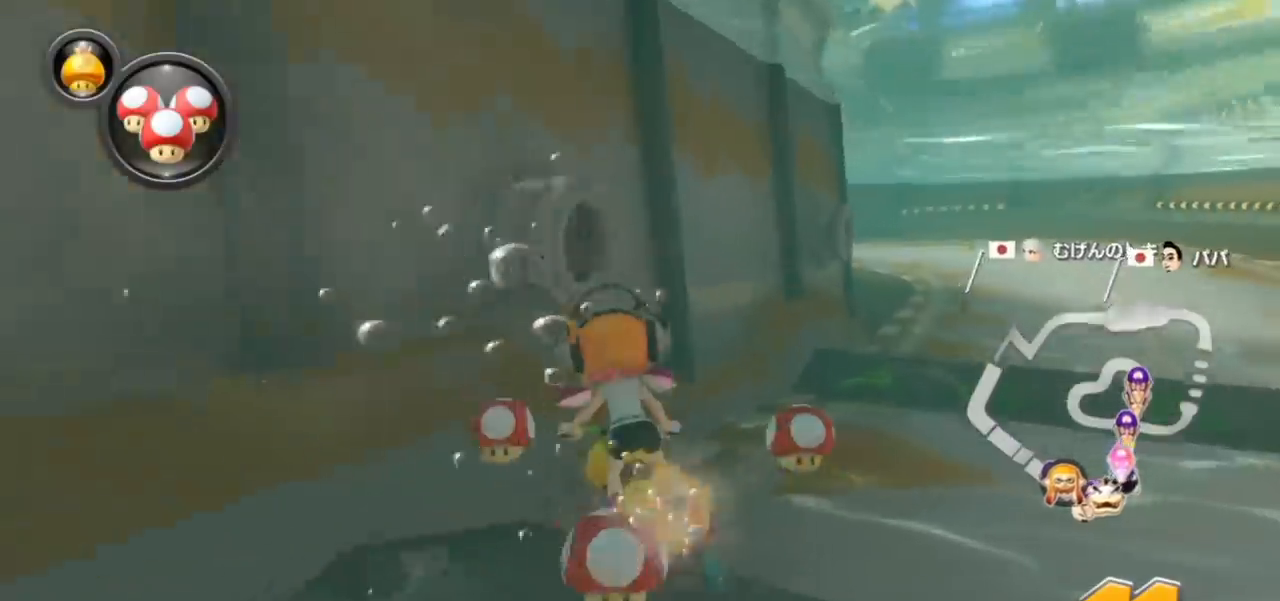
{"buttons": ["A", "R1"], "left_stick": "left", "events": [[33, "left_stick", "up"], [67, "L1", "down"], [167, "L1", "up"], [167, "X", "down"], [200, "left_stick", "center"], [283, "X", "up"], [383, "left_stick", "left"]]}
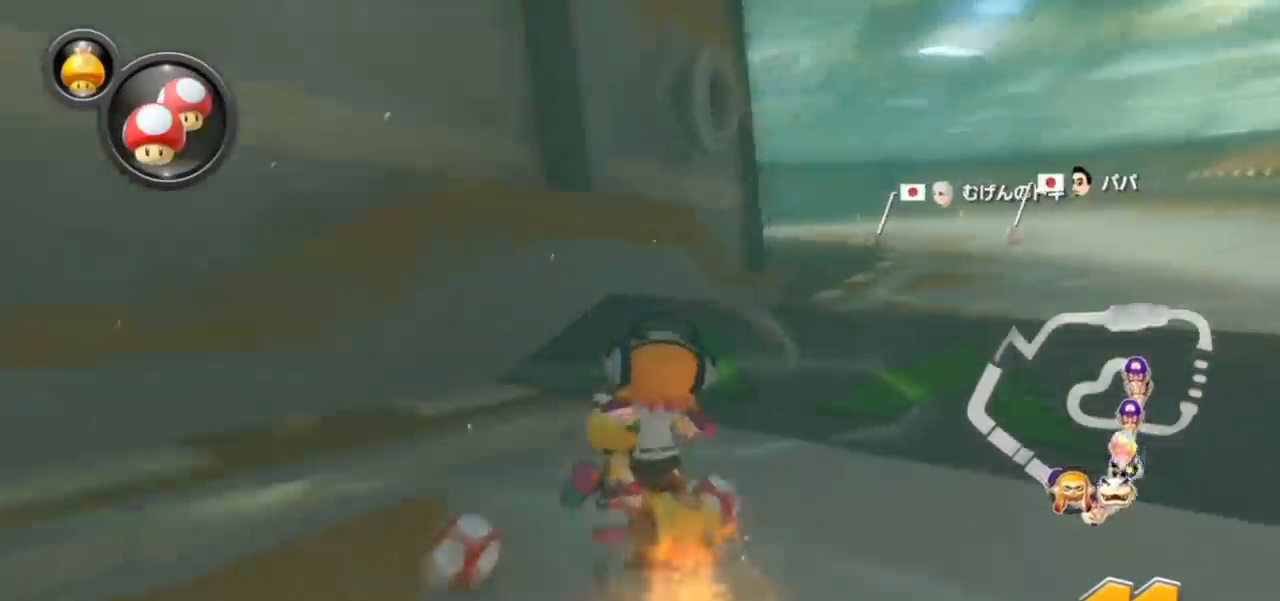
{"buttons": ["A", "R1"], "left_stick": "left", "events": [[17, "left_stick", "center"], [100, "left_stick", "left"]]}